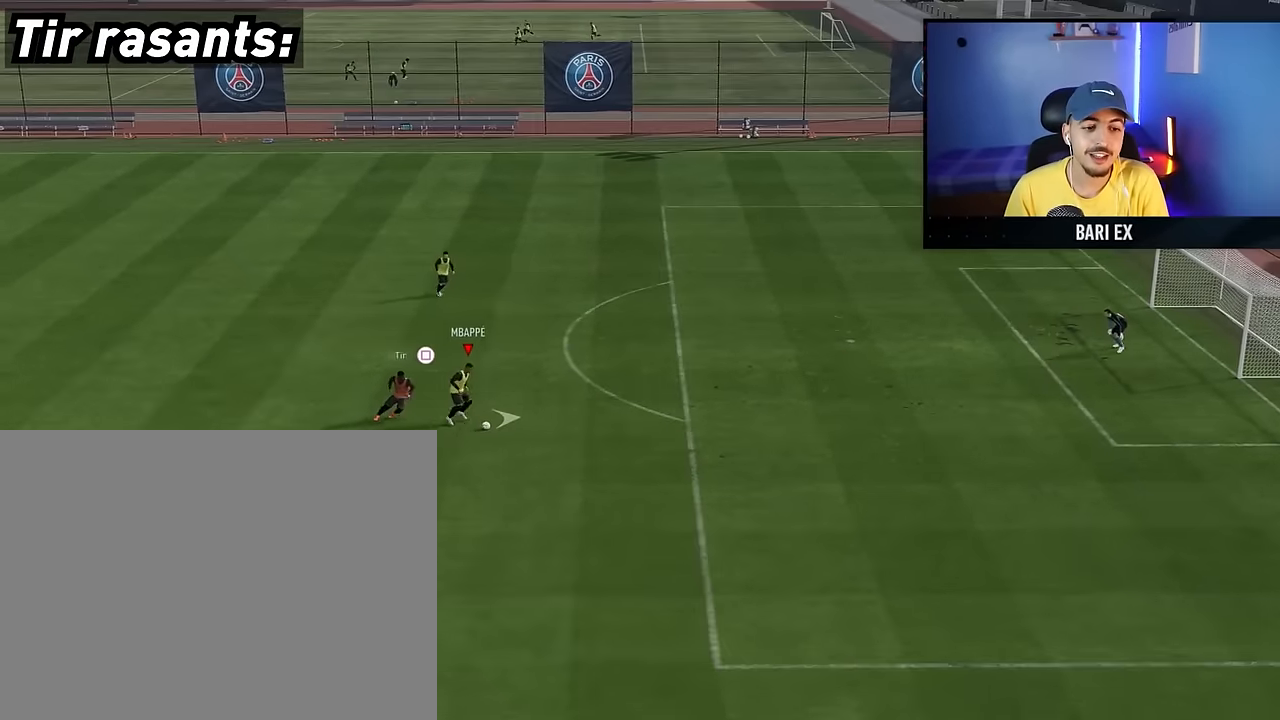
Gameplay with a controller (PlayStation layout); each line is a JSON object with the inputs held at the frame after it (dt_ms = milliseconds from this image to that frame). "events" lists button and stick changes between this image and that frame as [ms after this image, input, new state], when the widget could be followed in between. Not read: L3 R3.
{"dt_ms": 500, "buttons": [], "left_stick": "right", "right_stick": "center", "events": [[316, "R2", "up"]]}
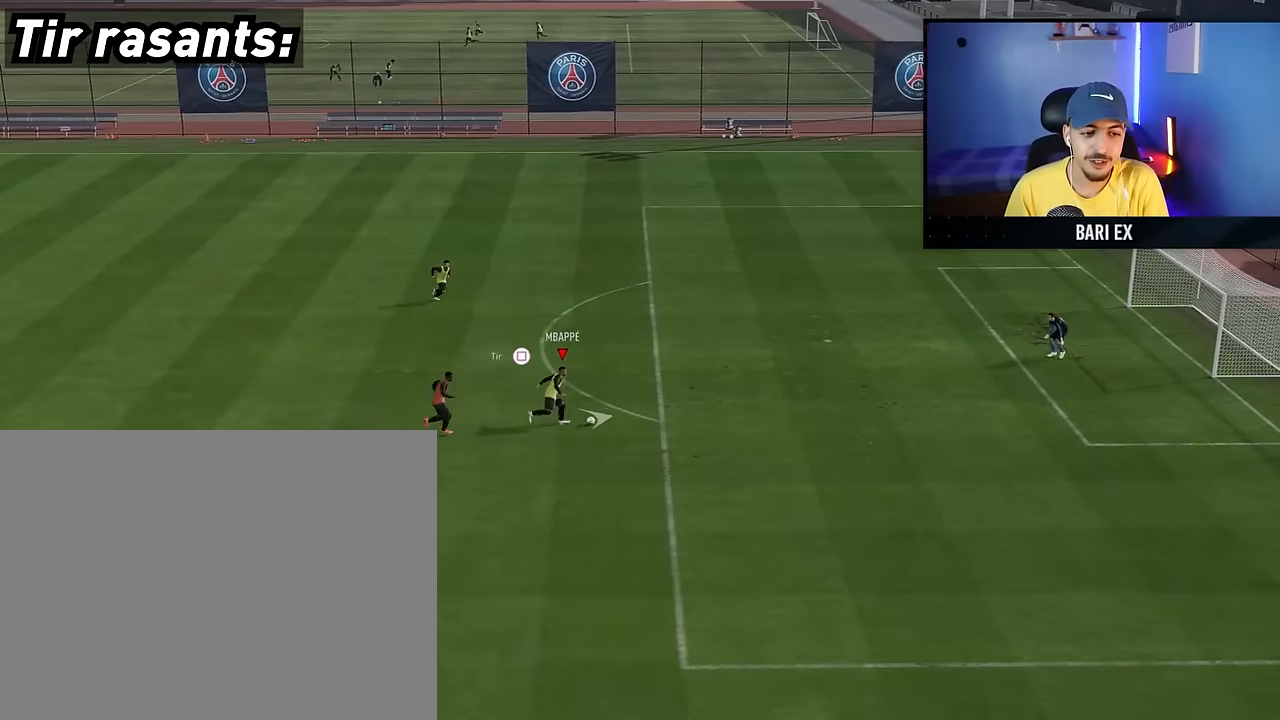
{"dt_ms": 500, "buttons": [], "left_stick": "up-right", "right_stick": "center", "events": [[366, "left_stick", "up-right"]]}
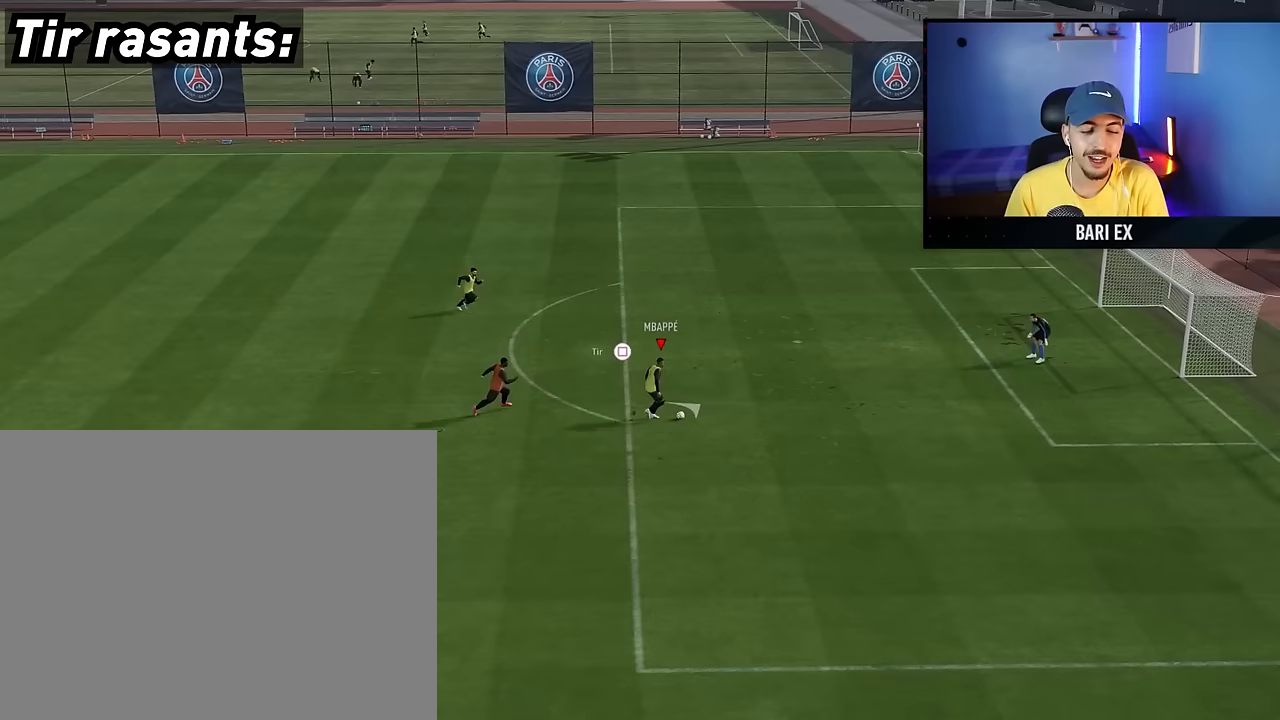
{"dt_ms": 500, "buttons": [], "left_stick": "up-right", "right_stick": "center", "events": []}
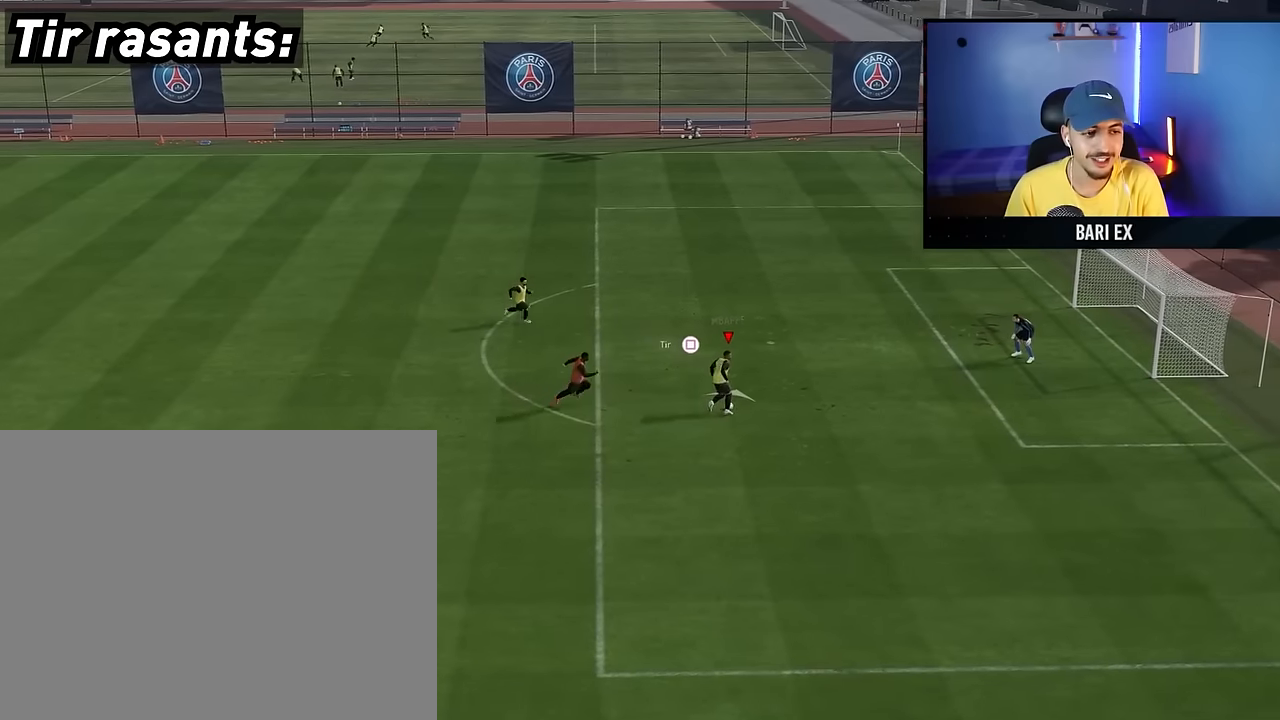
{"dt_ms": 1000, "buttons": ["L1", "R1"], "left_stick": "up-right", "right_stick": "center", "events": [[67, "R1", "down"], [83, "SQUARE", "down"], [217, "SQUARE", "up"], [250, "L1", "down"], [250, "SQUARE", "down"], [333, "SQUARE", "up"]]}
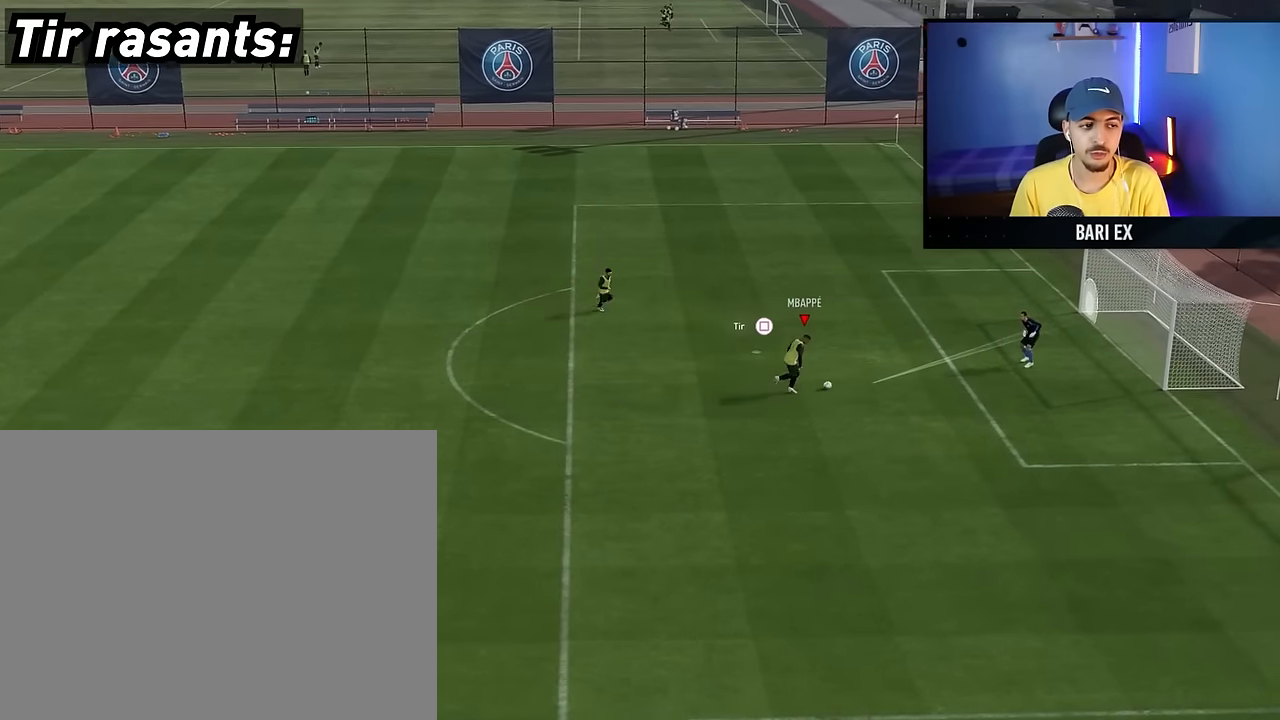
{"dt_ms": 1000, "buttons": [], "left_stick": "center", "right_stick": "center", "events": [[483, "L1", "up"], [550, "R1", "up"], [583, "left_stick", "center"]]}